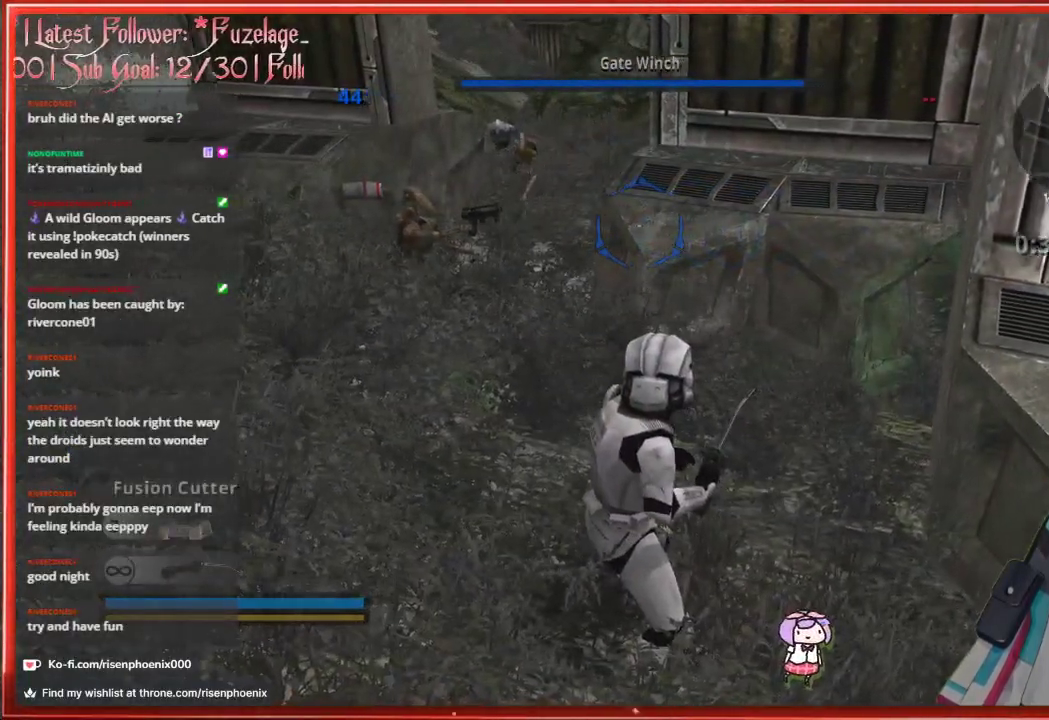
Gameplay with a controller (Xbox layout); each line is a JSON object with the inputs held at the frame after it. "events" lists button and stick changes between this image and that frame as [ms after this image, input, new state], when the widget could be followed in between.
{"buttons": [], "left_stick": "up-left", "right_stick": "up-left", "events": [[50, "R1", "down"], [133, "R1", "up"], [283, "left_stick", "up-left"], [500, "right_stick", "up-left"]]}
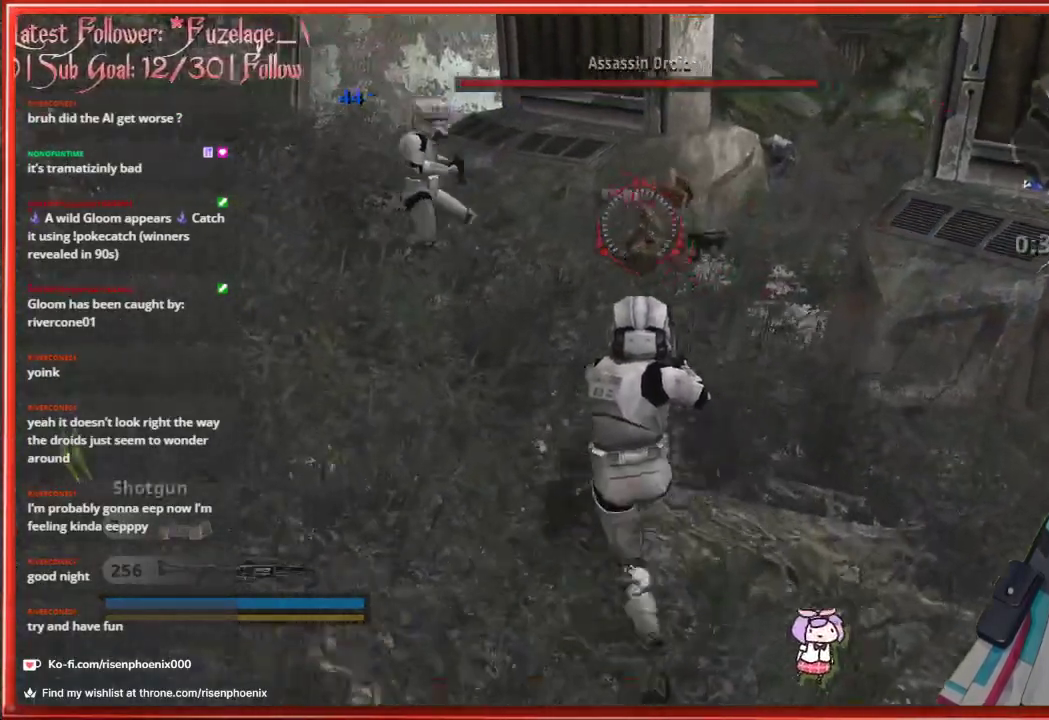
{"buttons": [], "left_stick": "center", "right_stick": "center", "events": [[17, "R2", "down"], [83, "left_stick", "center"], [117, "R2", "up"], [117, "right_stick", "center"], [183, "right_stick", "down-right"], [267, "left_stick", "down"], [400, "left_stick", "center"], [450, "right_stick", "center"]]}
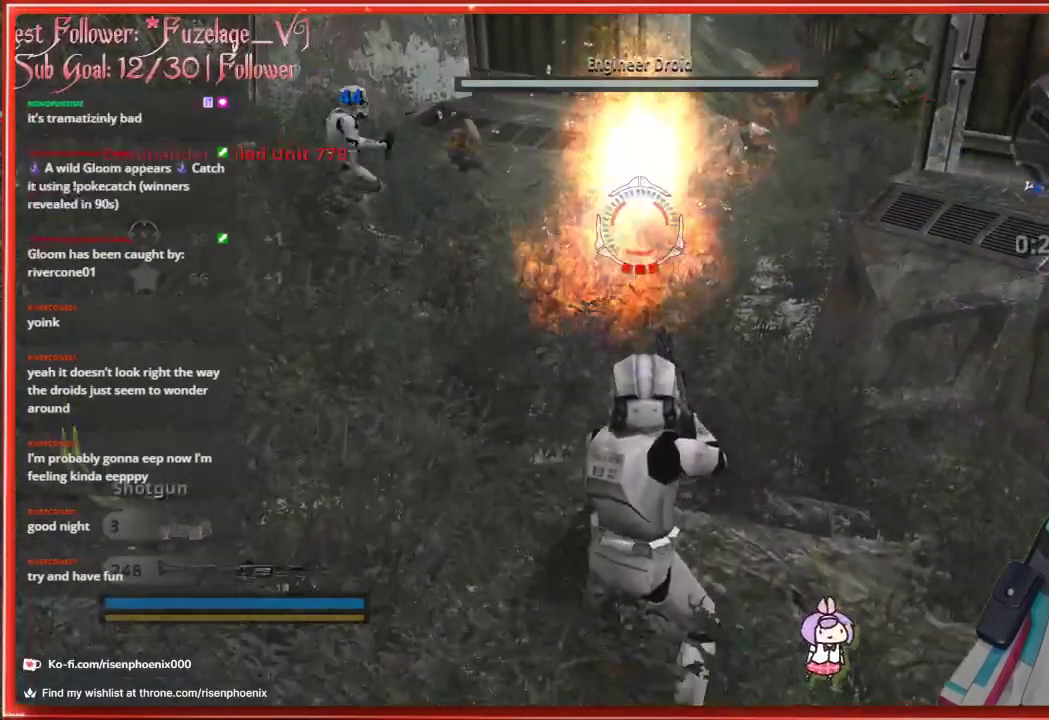
{"buttons": [], "left_stick": "left", "right_stick": "up", "events": [[250, "right_stick", "left"], [267, "left_stick", "left"], [300, "right_stick", "up-left"], [483, "right_stick", "up"]]}
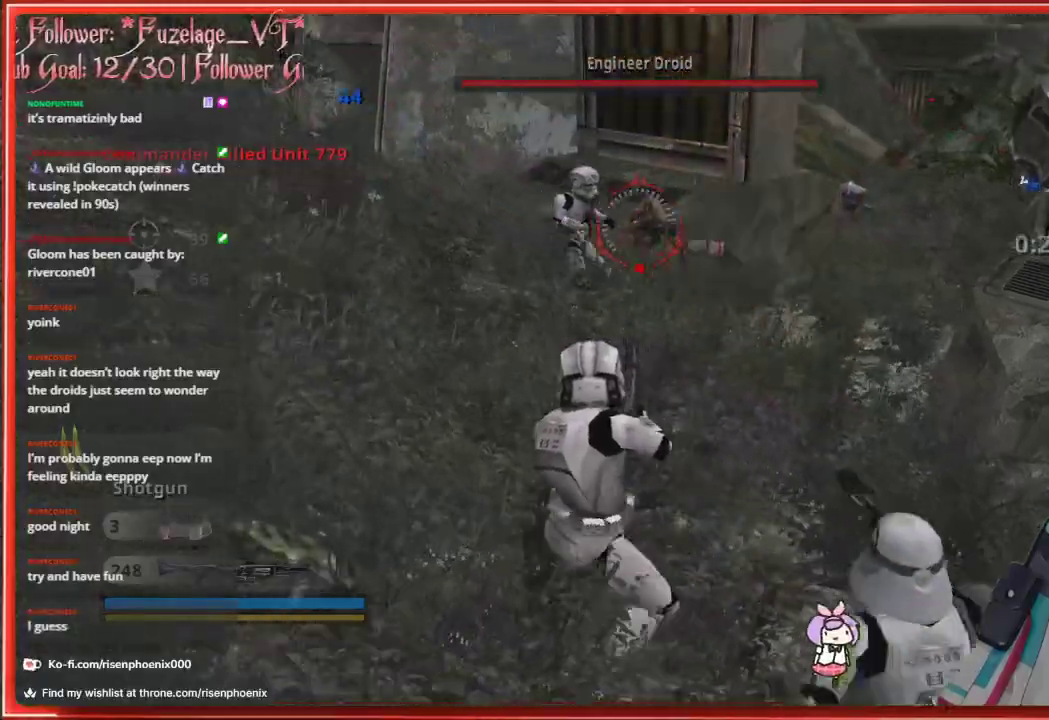
{"buttons": [], "left_stick": "right", "right_stick": "down-right", "events": [[83, "left_stick", "up"], [83, "right_stick", "center"], [233, "right_stick", "down-right"], [367, "left_stick", "up-right"], [483, "left_stick", "right"]]}
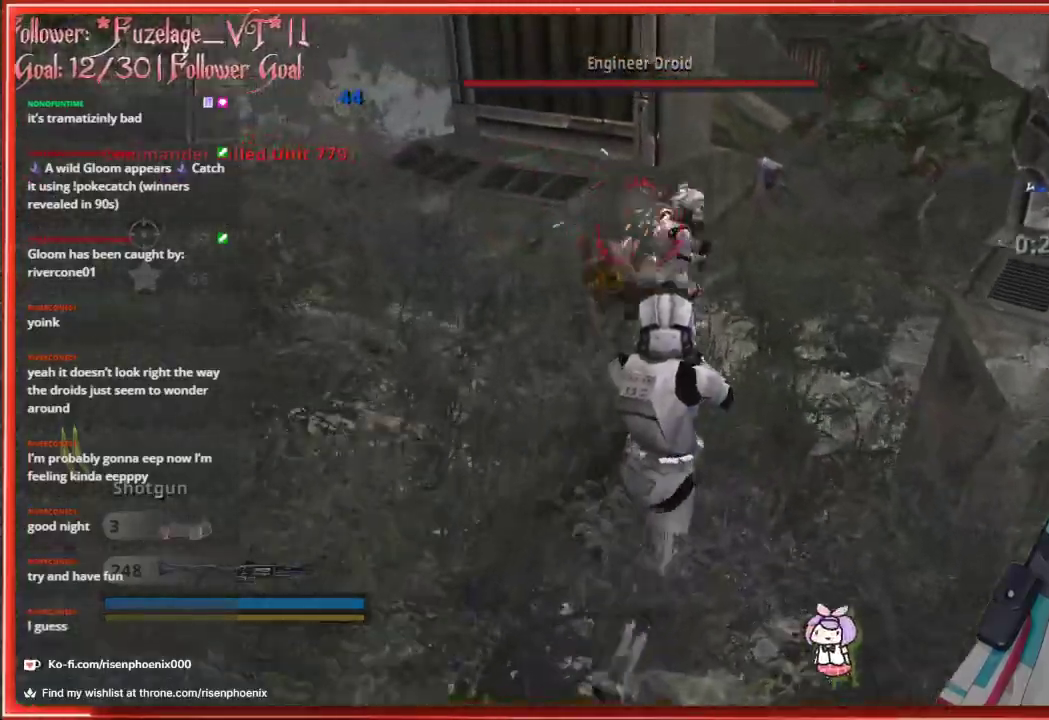
{"buttons": [], "left_stick": "down", "right_stick": "center", "events": [[17, "R2", "down"], [17, "left_stick", "up-right"], [33, "right_stick", "down"], [50, "left_stick", "down"], [150, "R2", "up"], [317, "right_stick", "center"]]}
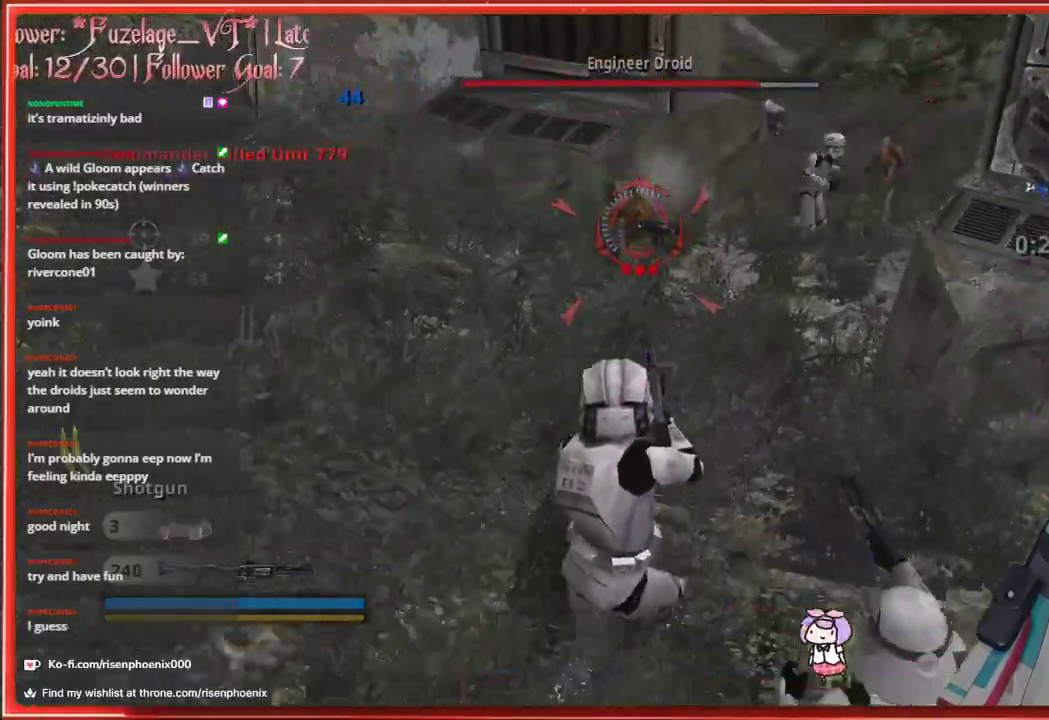
{"buttons": [], "left_stick": "center", "right_stick": "center", "events": [[33, "left_stick", "center"], [183, "R2", "down"], [217, "left_stick", "up"], [317, "R2", "up"], [500, "left_stick", "center"]]}
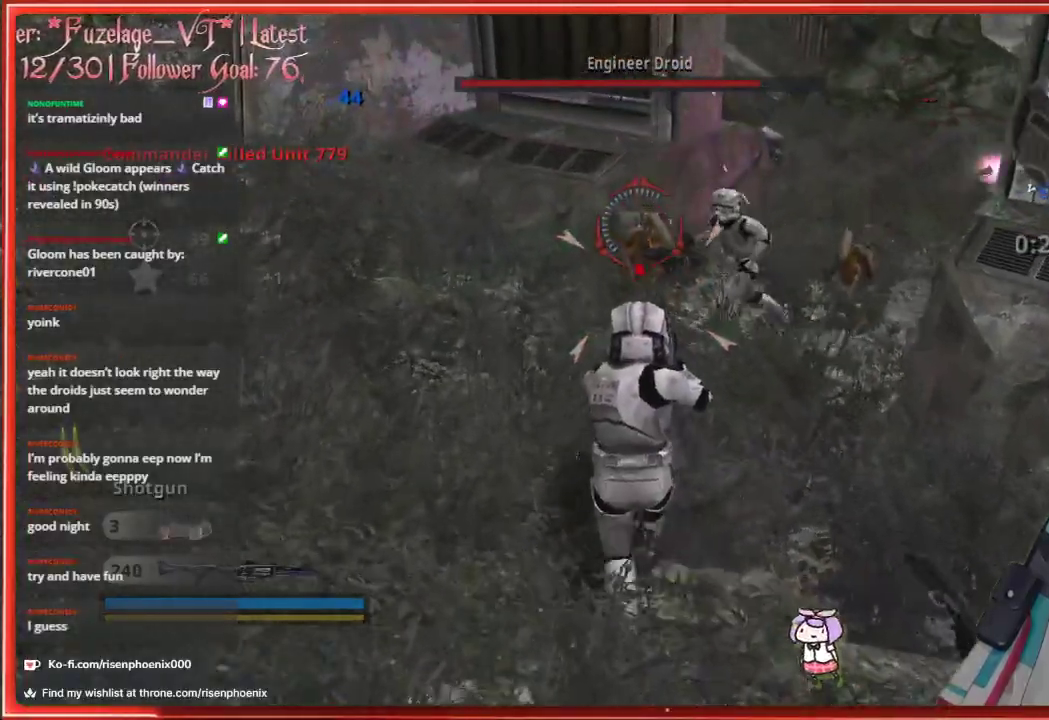
{"buttons": [], "left_stick": "down", "right_stick": "down-right", "events": [[83, "R2", "down"], [183, "R2", "up"], [233, "right_stick", "down-right"], [350, "left_stick", "down"]]}
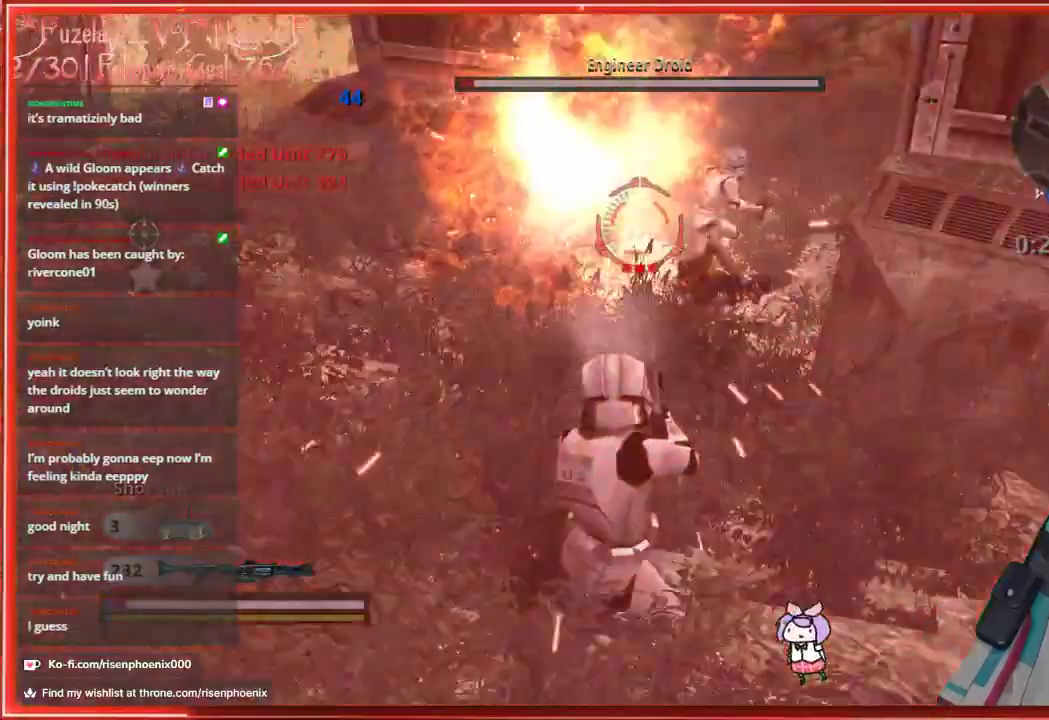
{"buttons": [], "left_stick": "down-right", "right_stick": "center", "events": [[17, "right_stick", "center"], [83, "L2", "down"], [133, "left_stick", "up-left"], [200, "L2", "up"], [267, "left_stick", "up"], [483, "left_stick", "down-right"]]}
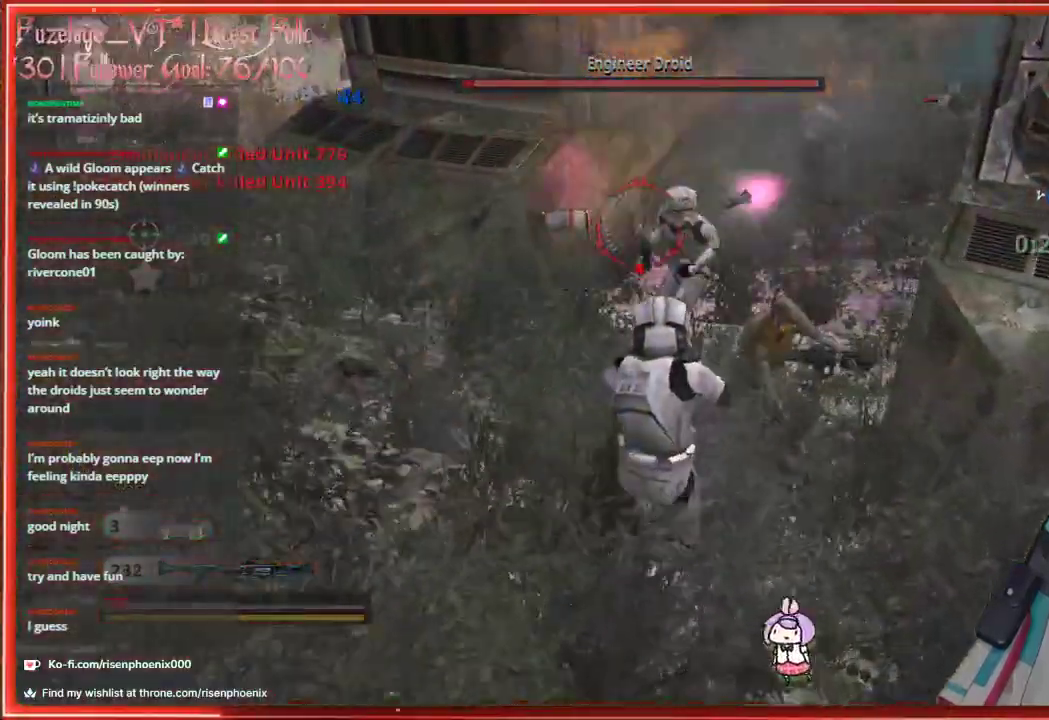
{"buttons": [], "left_stick": "down-left", "right_stick": "center", "events": [[50, "left_stick", "down"], [467, "left_stick", "down-left"]]}
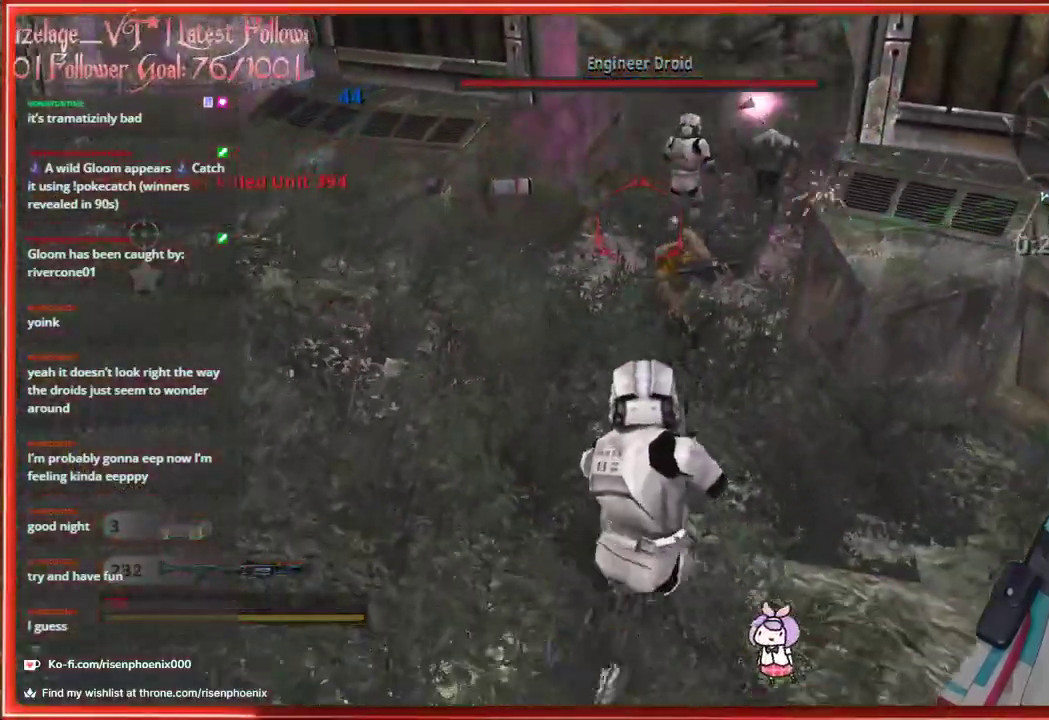
{"buttons": [], "left_stick": "up", "right_stick": "center", "events": [[133, "left_stick", "center"], [400, "left_stick", "up"]]}
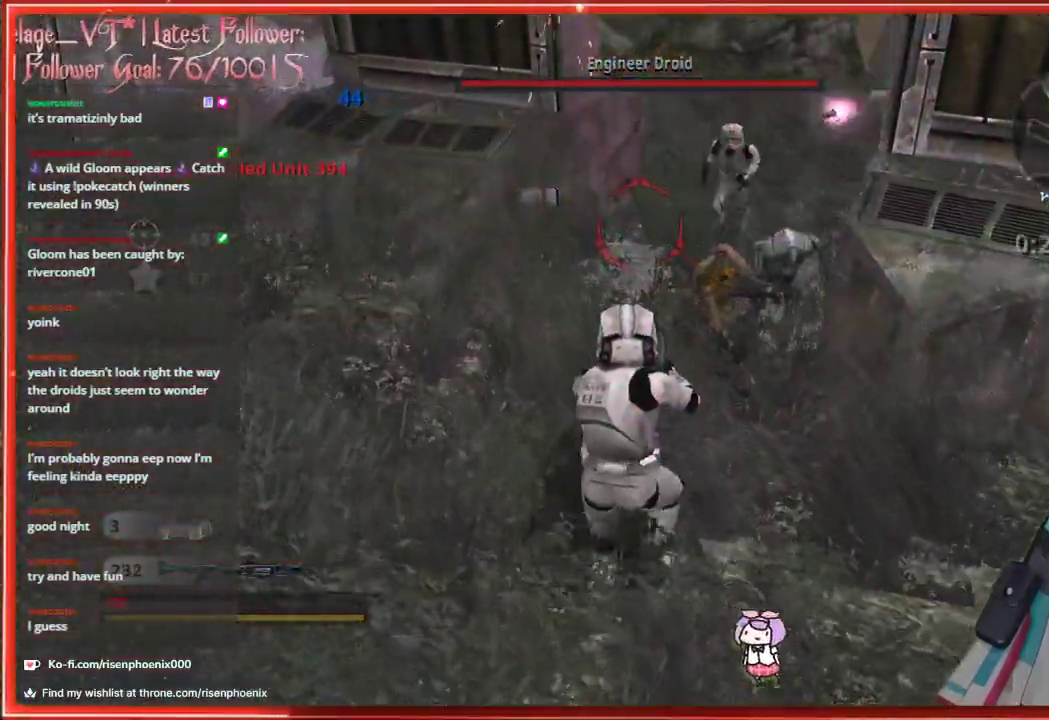
{"buttons": [], "left_stick": "center", "right_stick": "center", "events": [[150, "L2", "down"], [267, "L2", "up"], [267, "left_stick", "center"]]}
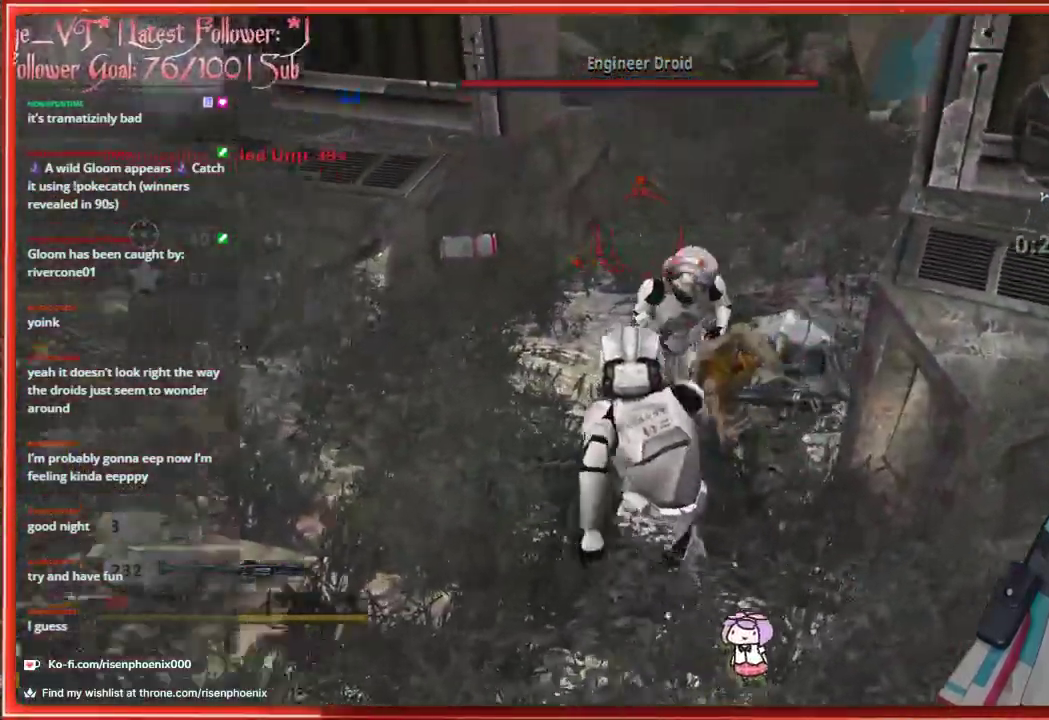
{"buttons": ["A"], "left_stick": "down", "right_stick": "center", "events": [[50, "left_stick", "down"], [483, "A", "down"]]}
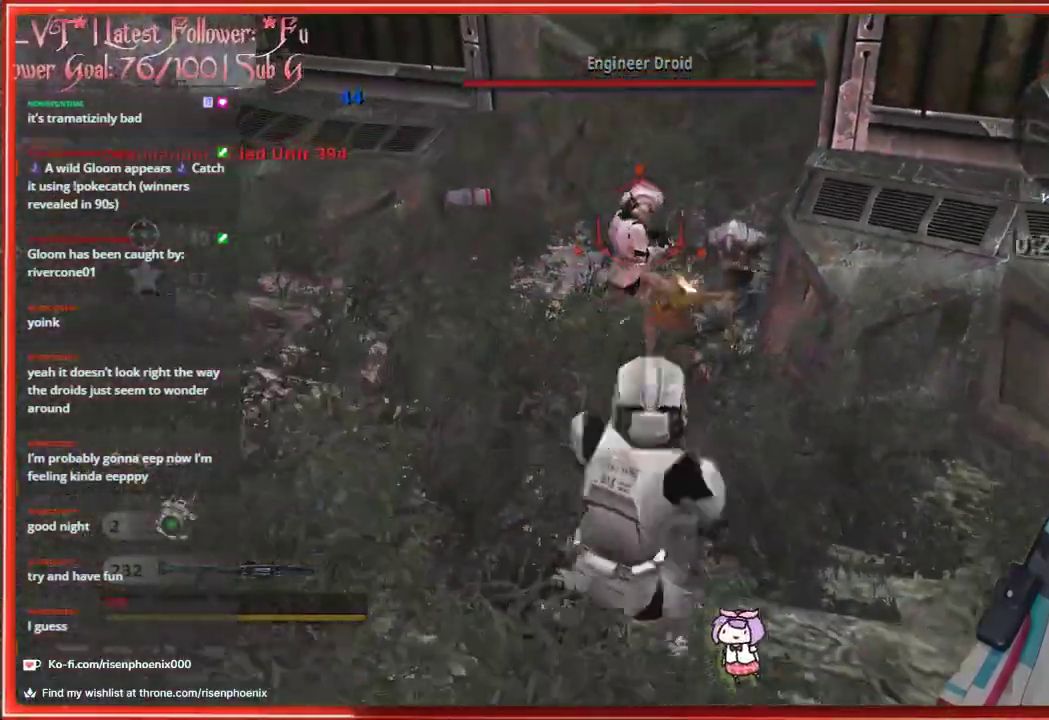
{"buttons": [], "left_stick": "down", "right_stick": "center", "events": [[133, "A", "up"]]}
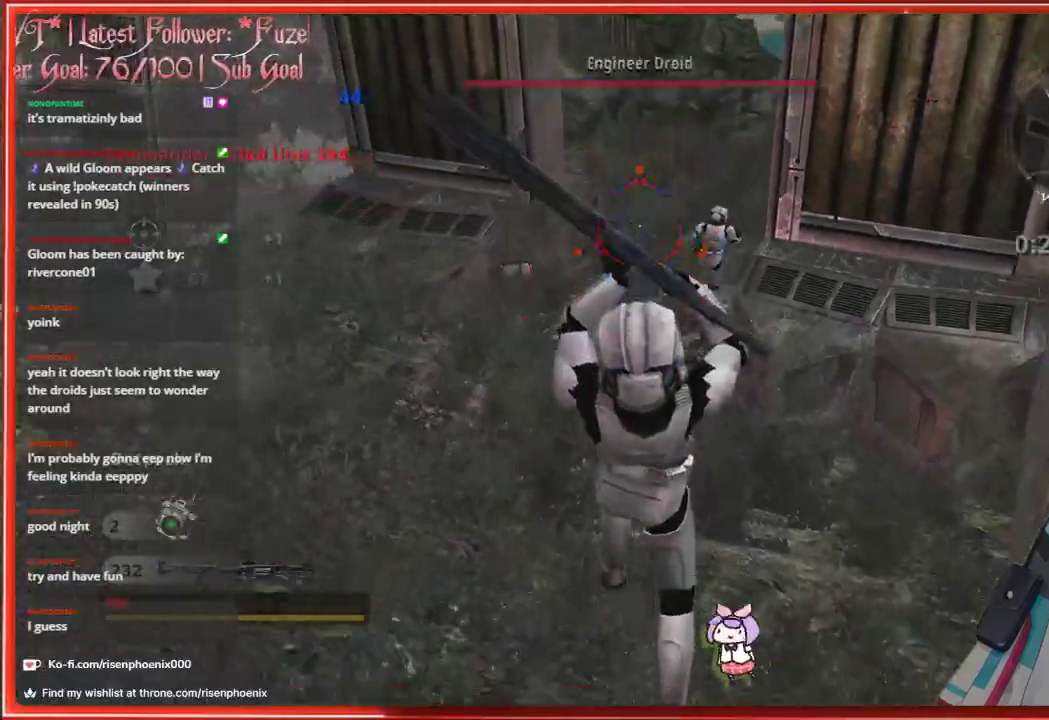
{"buttons": [], "left_stick": "down", "right_stick": "center", "events": [[50, "L2", "down"], [150, "L2", "up"]]}
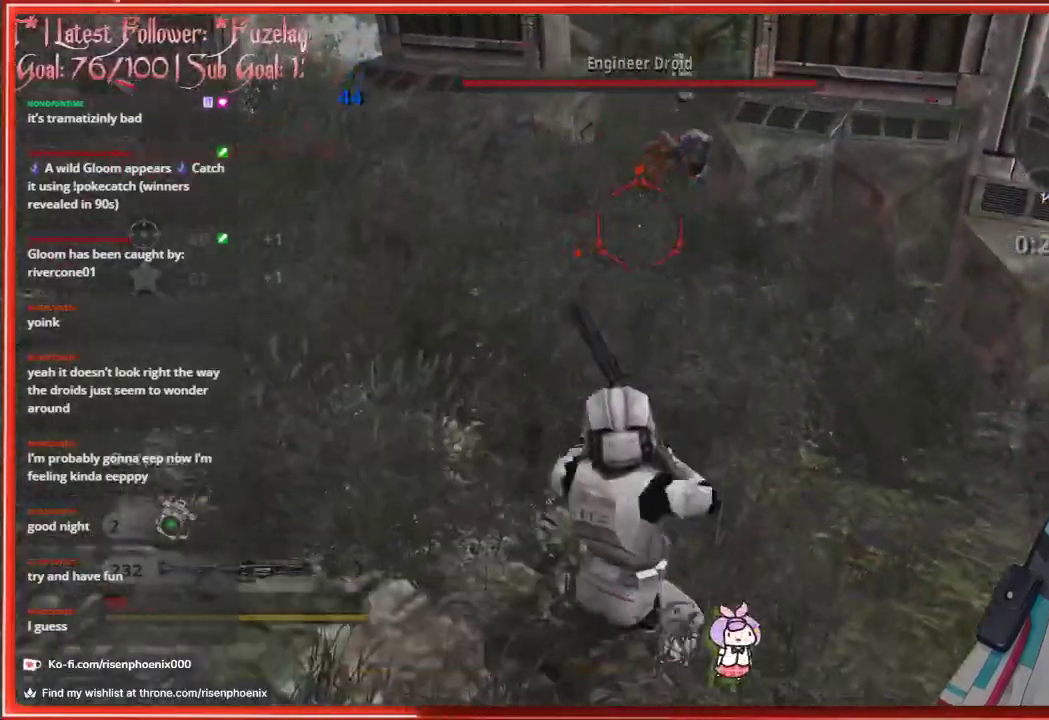
{"buttons": [], "left_stick": "center", "right_stick": "center", "events": [[50, "L2", "down"], [67, "left_stick", "center"], [150, "L2", "up"]]}
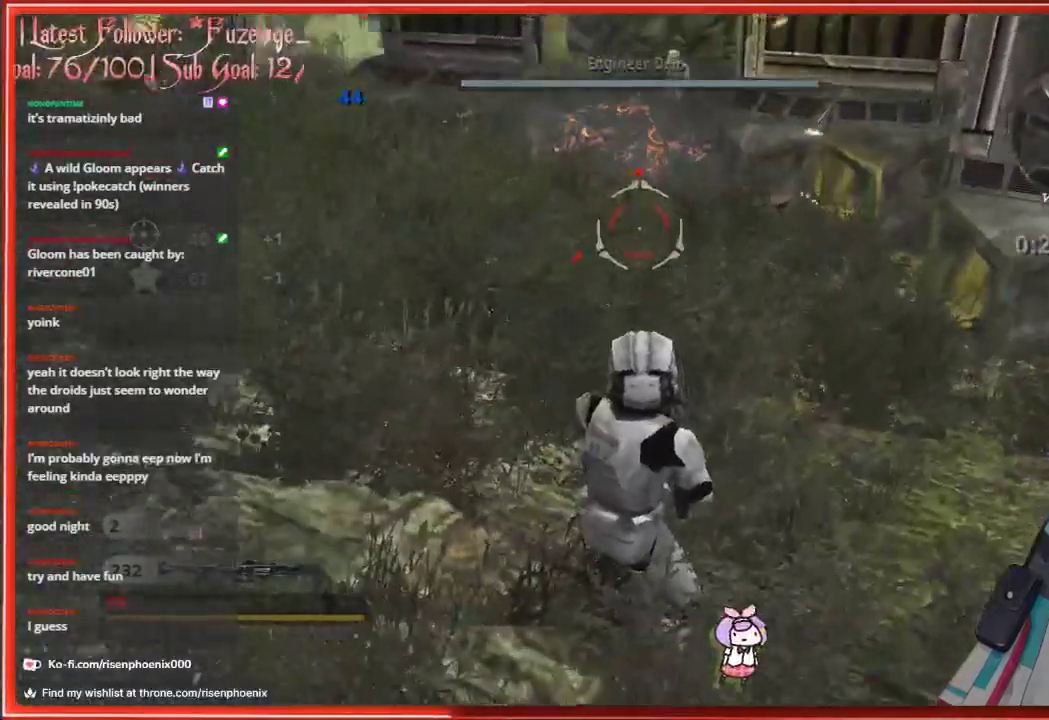
{"buttons": [], "left_stick": "up", "right_stick": "up", "events": [[117, "left_stick", "up-right"], [183, "left_stick", "up"], [300, "right_stick", "up"]]}
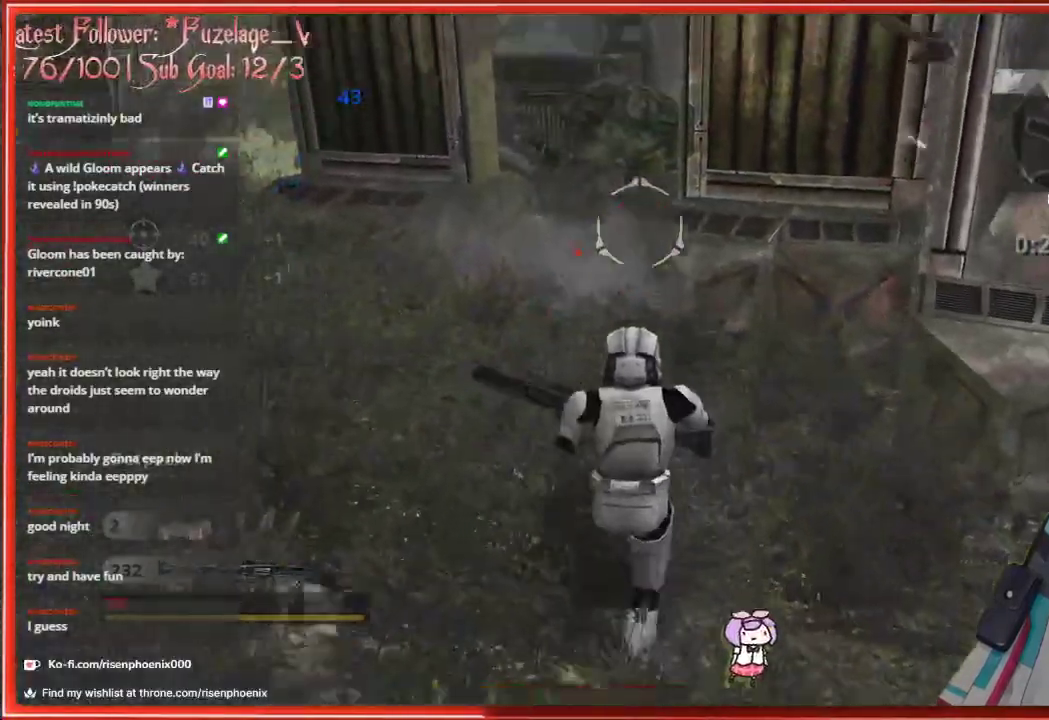
{"buttons": [], "left_stick": "up-right", "right_stick": "right", "events": [[50, "left_stick", "up-right"], [100, "right_stick", "center"], [200, "left_stick", "center"], [367, "R1", "down"], [367, "left_stick", "up"], [417, "left_stick", "up-right"], [433, "right_stick", "right"], [467, "R1", "up"]]}
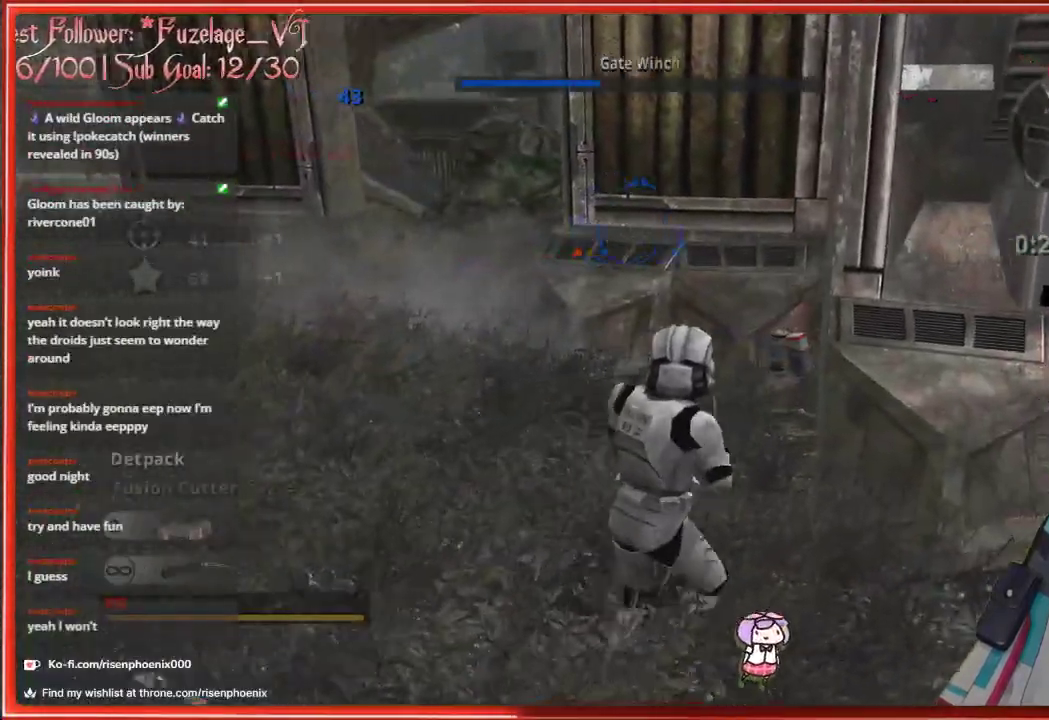
{"buttons": ["R2"], "left_stick": "center", "right_stick": "right", "events": [[317, "R2", "down"], [400, "left_stick", "center"]]}
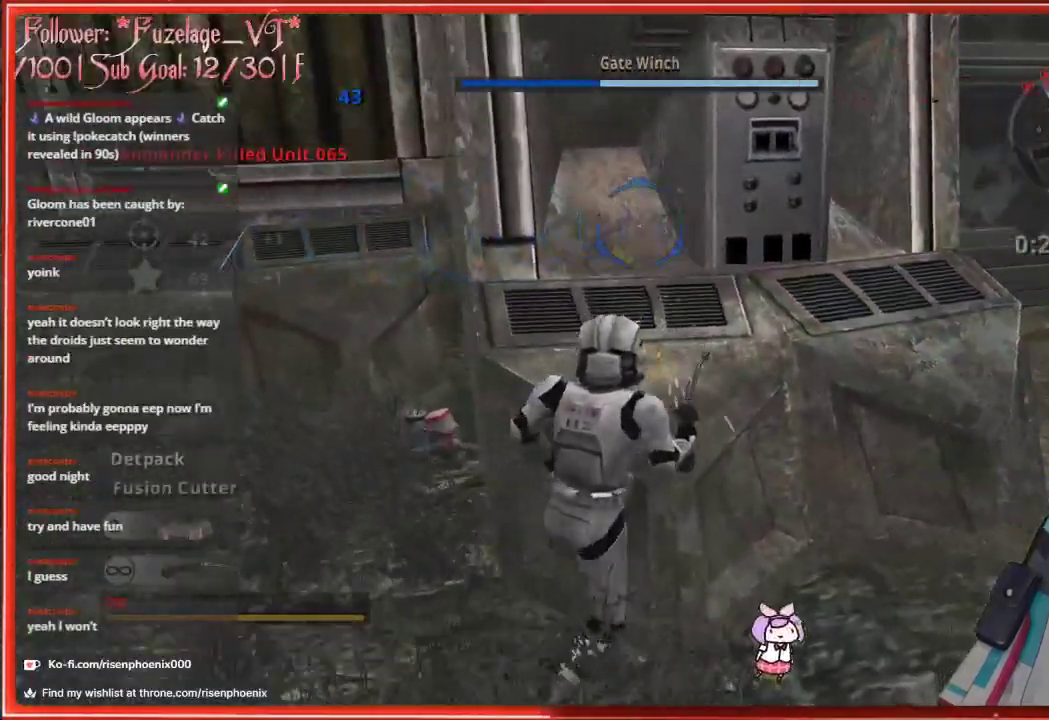
{"buttons": ["R2"], "left_stick": "center", "right_stick": "center", "events": [[283, "right_stick", "center"]]}
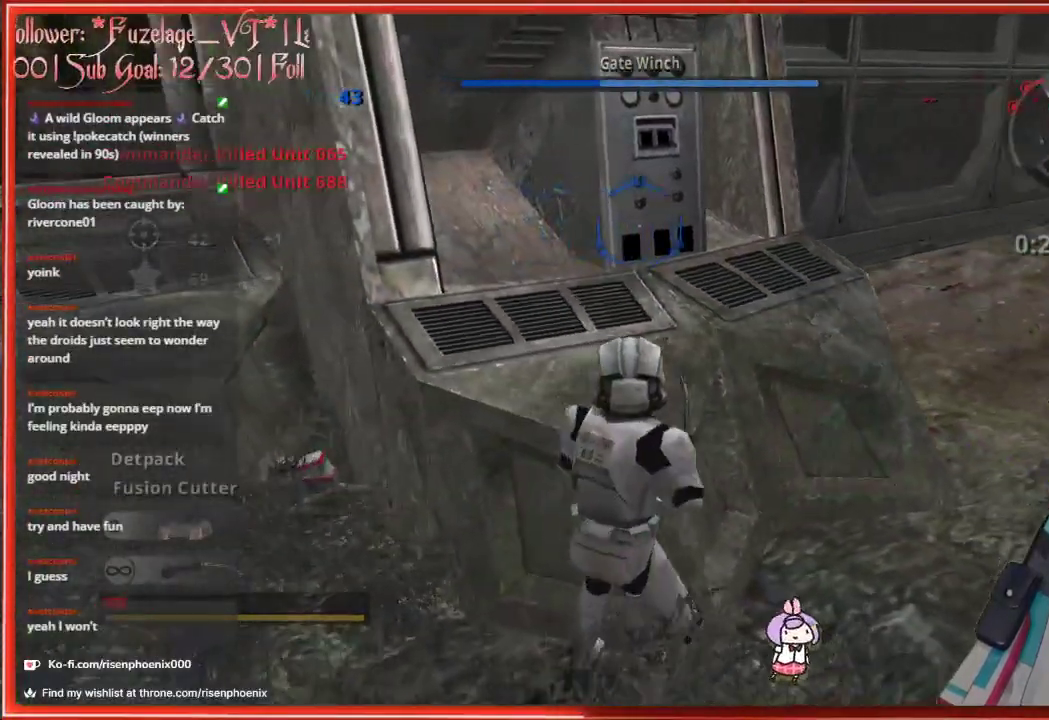
{"buttons": ["R1"], "left_stick": "up-right", "right_stick": "right", "events": [[100, "left_stick", "right"], [133, "R2", "up"], [250, "right_stick", "right"], [417, "R1", "down"], [483, "left_stick", "up-right"]]}
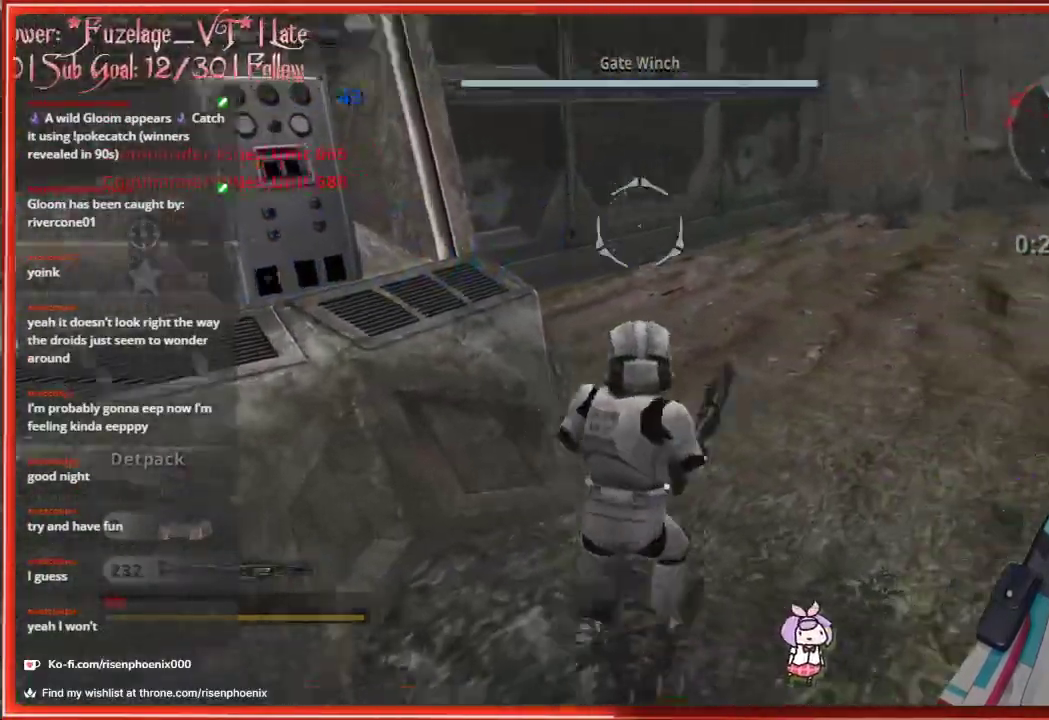
{"buttons": ["X"], "left_stick": "up", "right_stick": "center", "events": [[100, "R1", "up"], [283, "left_stick", "up"], [283, "right_stick", "center"], [417, "X", "down"]]}
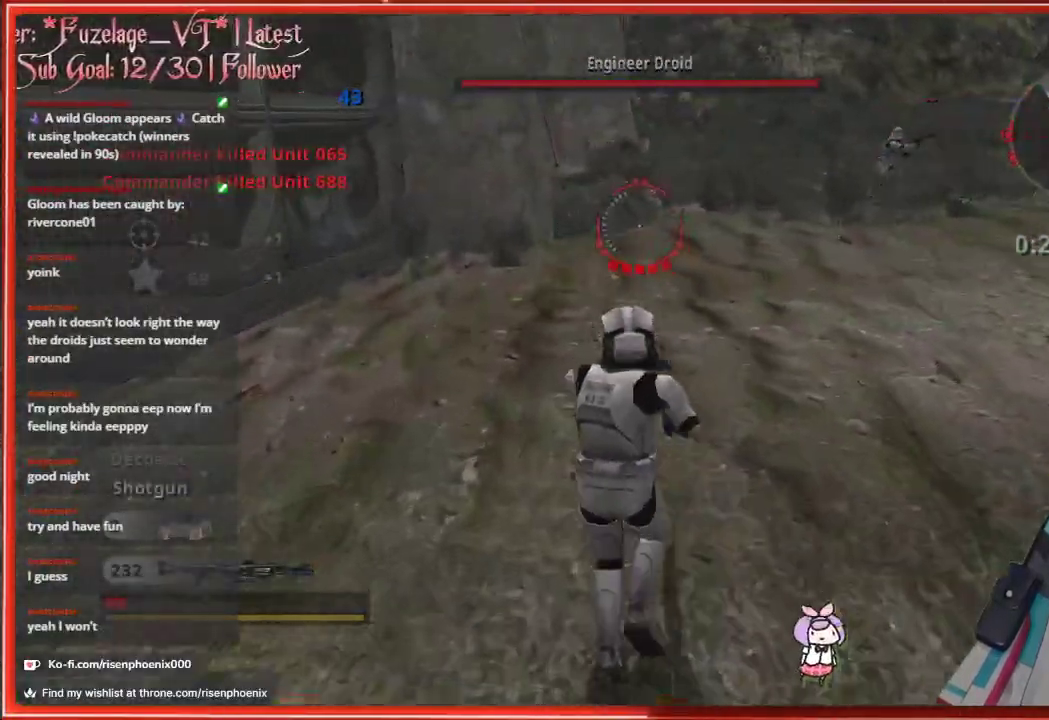
{"buttons": [], "left_stick": "up", "right_stick": "center", "events": [[33, "X", "up"]]}
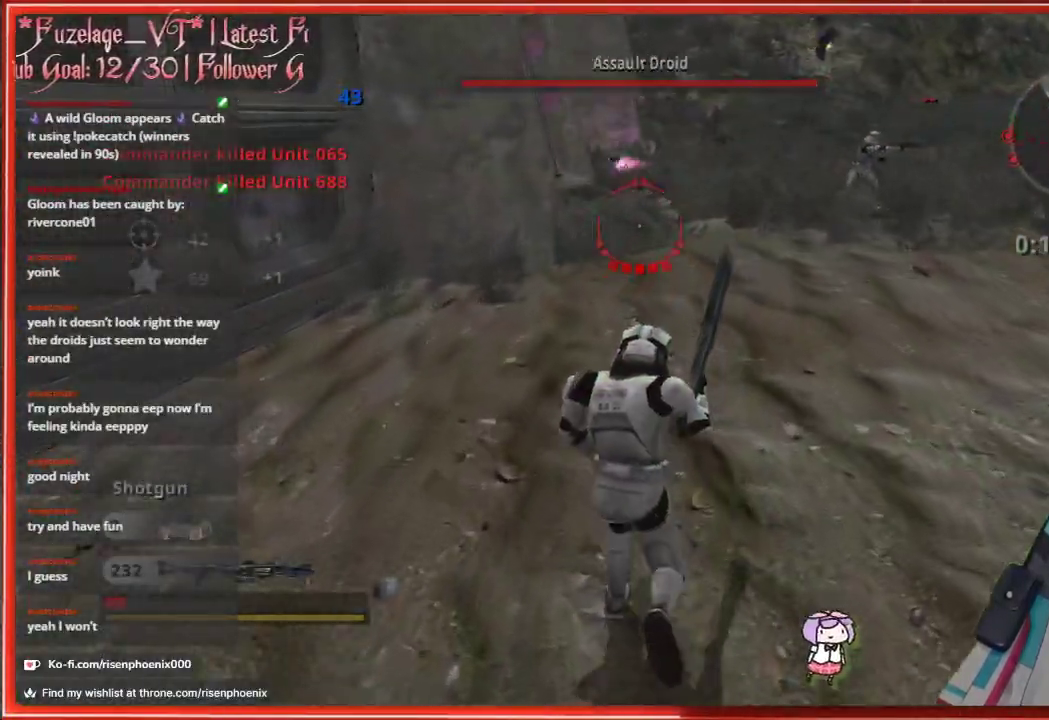
{"buttons": [], "left_stick": "center", "right_stick": "center", "events": [[150, "right_stick", "right"], [200, "left_stick", "up-left"], [367, "right_stick", "center"], [467, "left_stick", "center"]]}
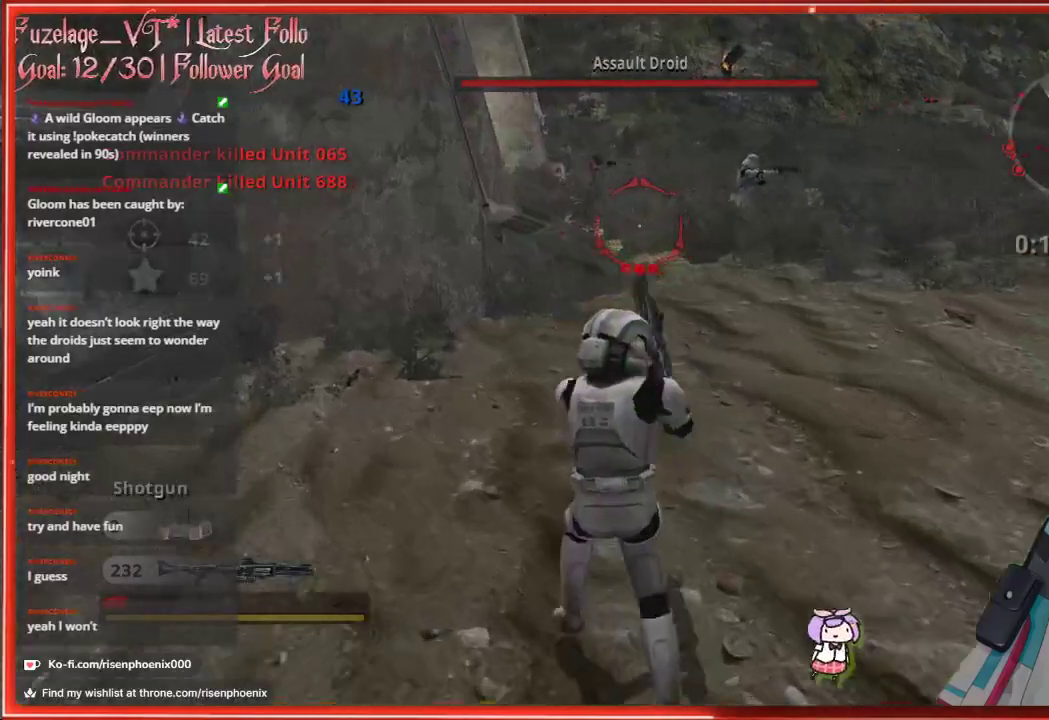
{"buttons": [], "left_stick": "center", "right_stick": "center", "events": []}
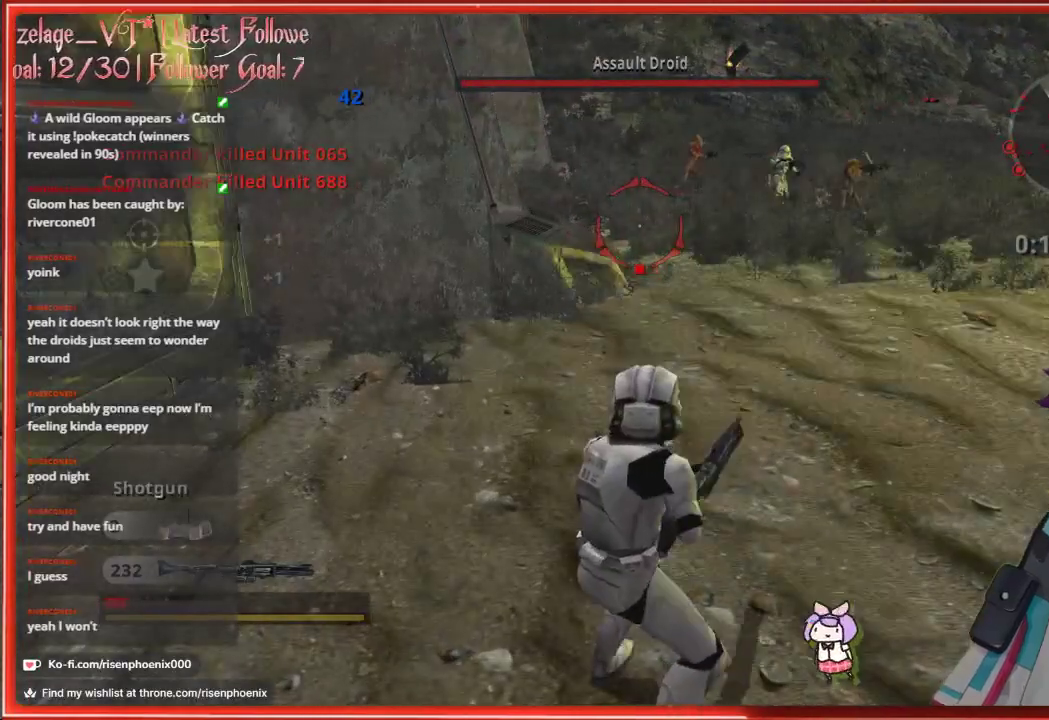
{"buttons": [], "left_stick": "up", "right_stick": "up-right", "events": [[67, "left_stick", "up"], [200, "right_stick", "up-right"]]}
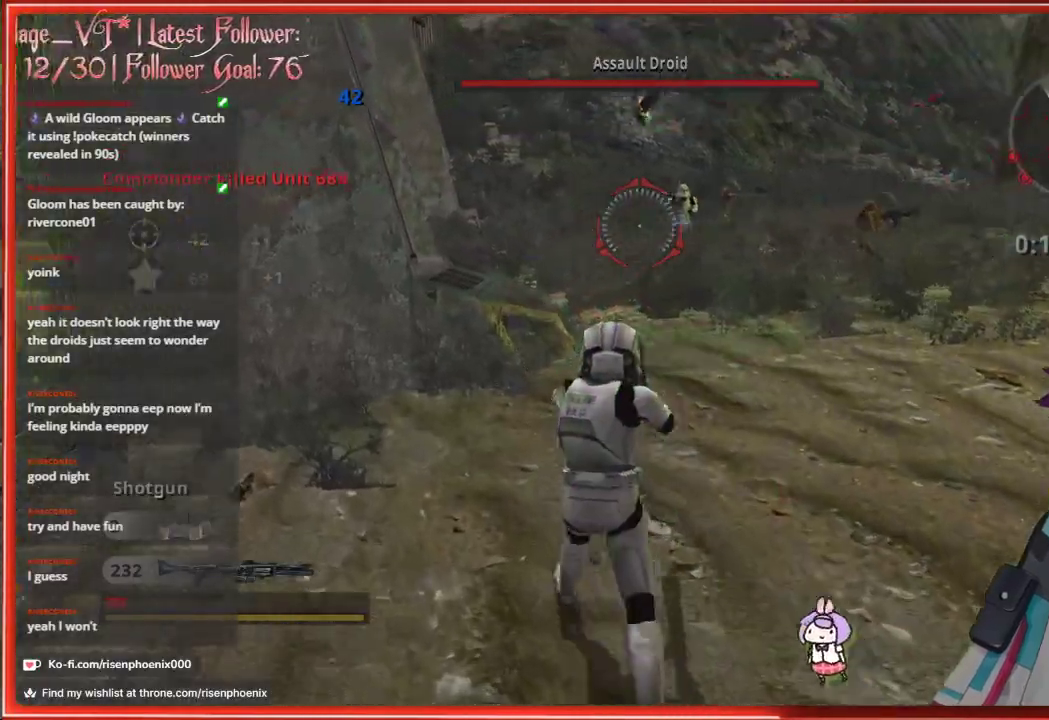
{"buttons": [], "left_stick": "up-right", "right_stick": "right", "events": [[117, "right_stick", "center"], [433, "left_stick", "up-right"], [483, "right_stick", "right"]]}
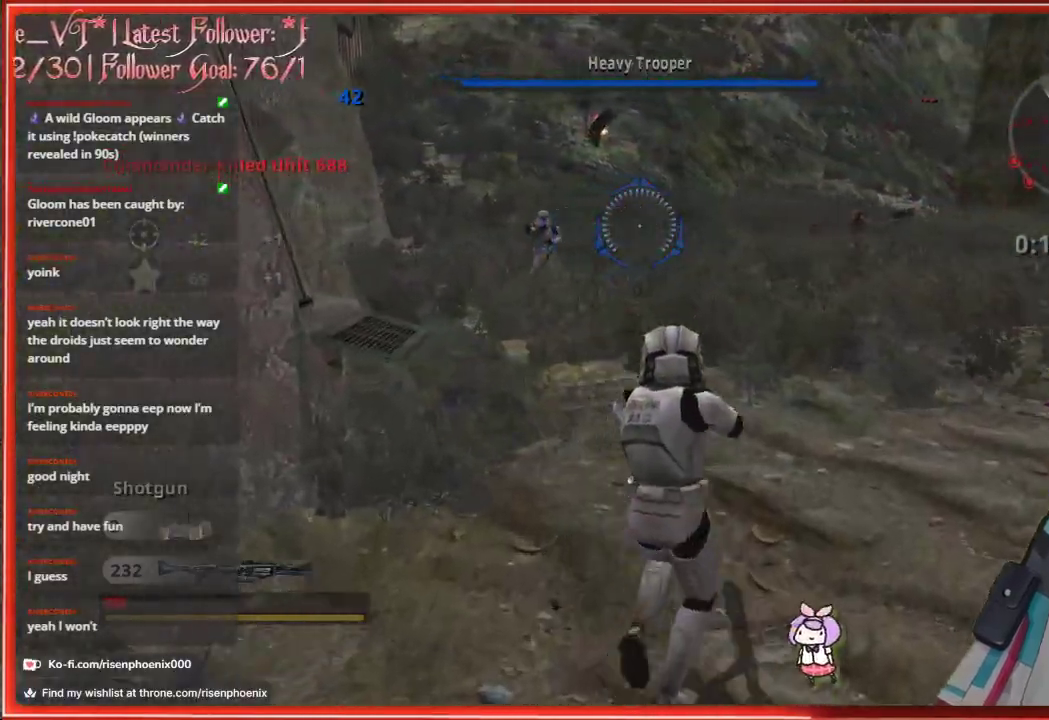
{"buttons": [], "left_stick": "down-right", "right_stick": "right", "events": [[467, "left_stick", "down-right"]]}
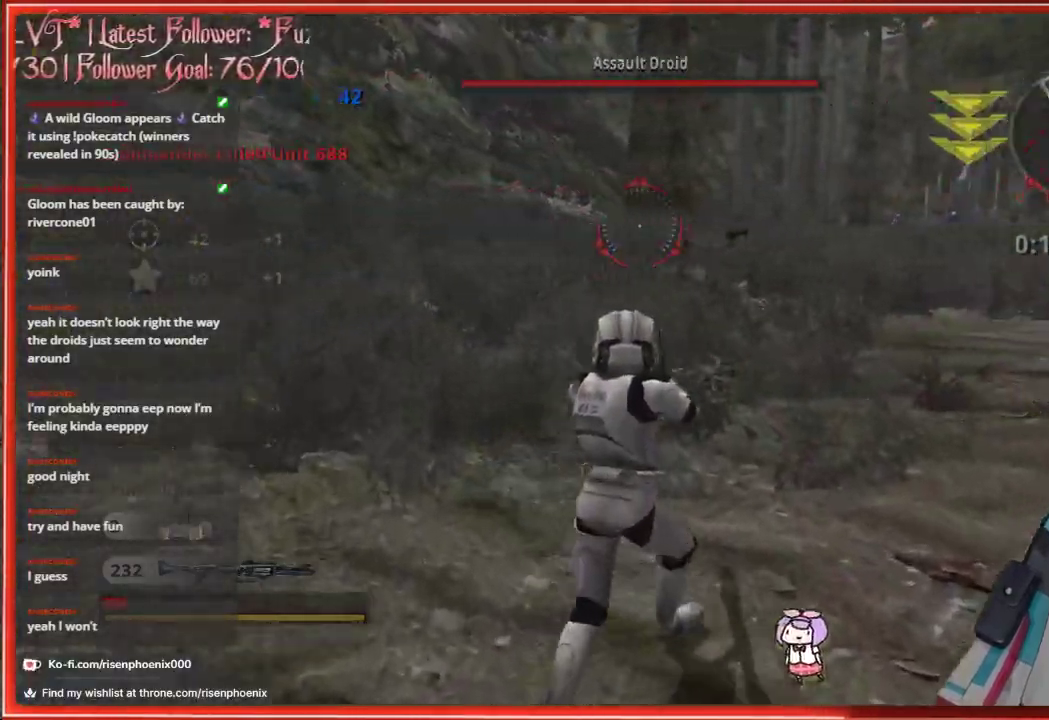
{"buttons": [], "left_stick": "down-right", "right_stick": "right", "events": []}
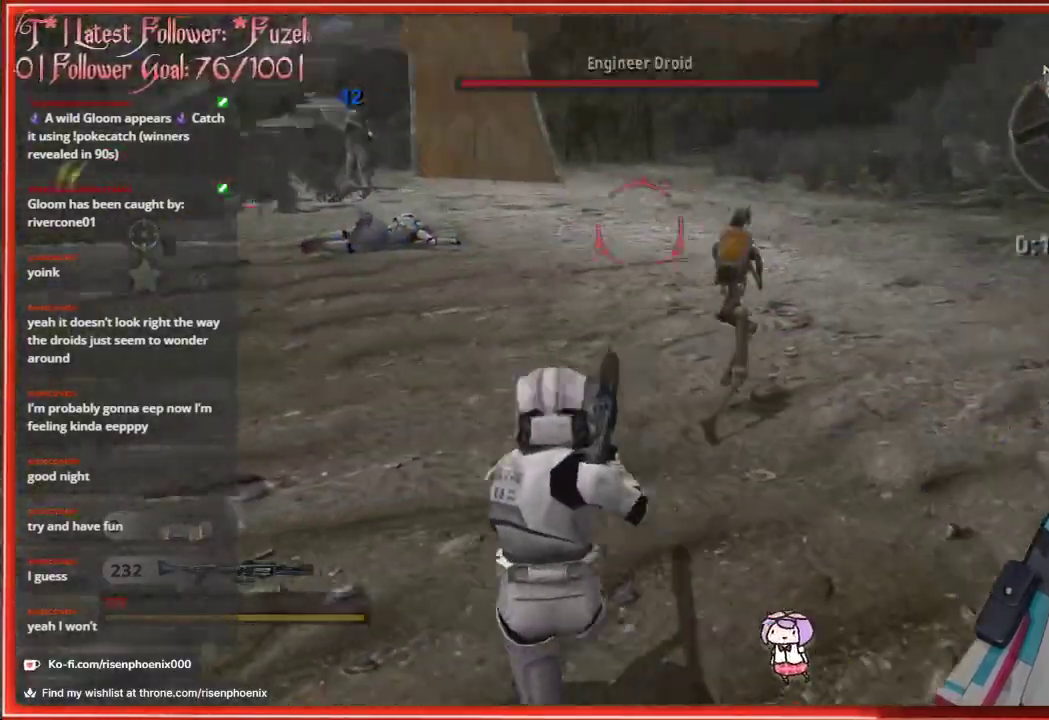
{"buttons": [], "left_stick": "up-right", "right_stick": "center", "events": [[133, "R2", "down"], [133, "left_stick", "center"], [133, "right_stick", "center"], [183, "left_stick", "up-left"], [200, "R2", "up"], [283, "left_stick", "right"], [333, "left_stick", "up-right"]]}
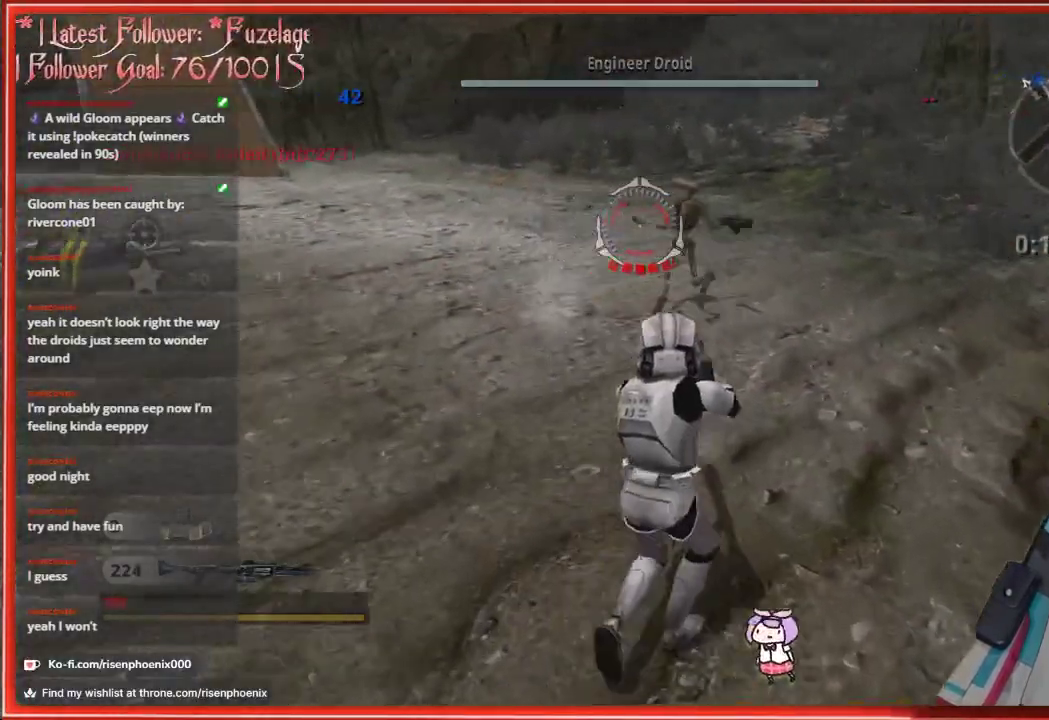
{"buttons": [], "left_stick": "up", "right_stick": "right", "events": [[117, "left_stick", "up"], [333, "right_stick", "down-right"], [400, "right_stick", "right"]]}